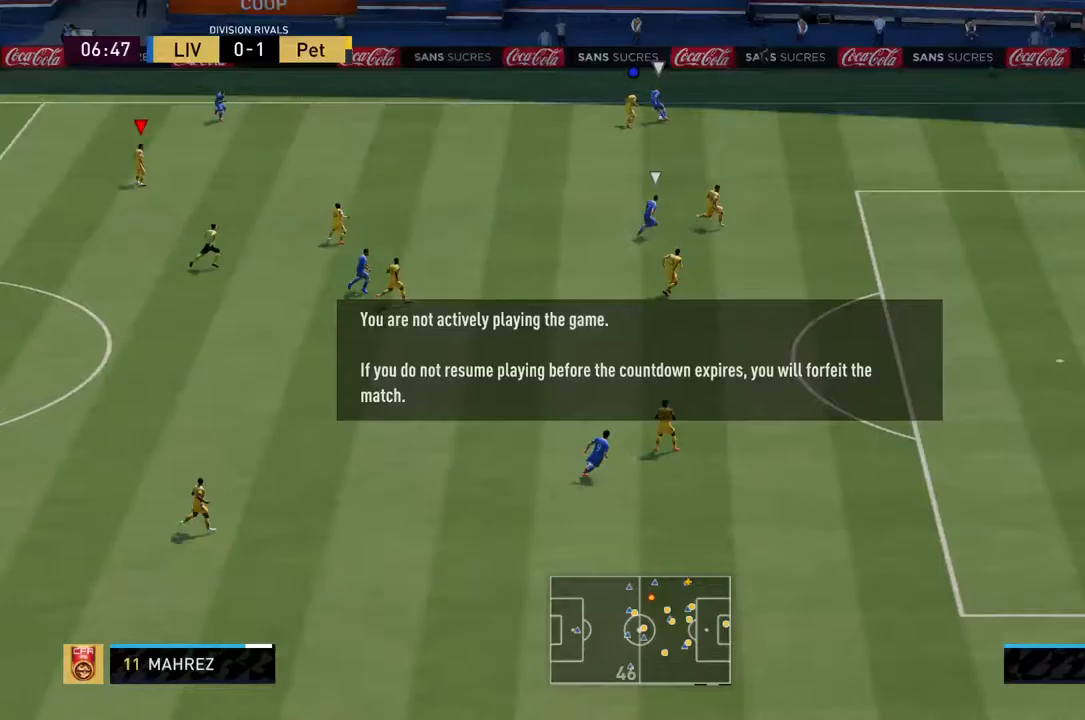
Gameplay with a controller (PlayStation layout); each line is a JSON object with the inputs held at the frame after it. "events" lists button and stick changes between this image and that frame as [ms after this image, input, new state], when the widget could be followed in between. Not read: L3 R3.
{"buttons": [], "left_stick": "center", "right_stick": "center", "events": []}
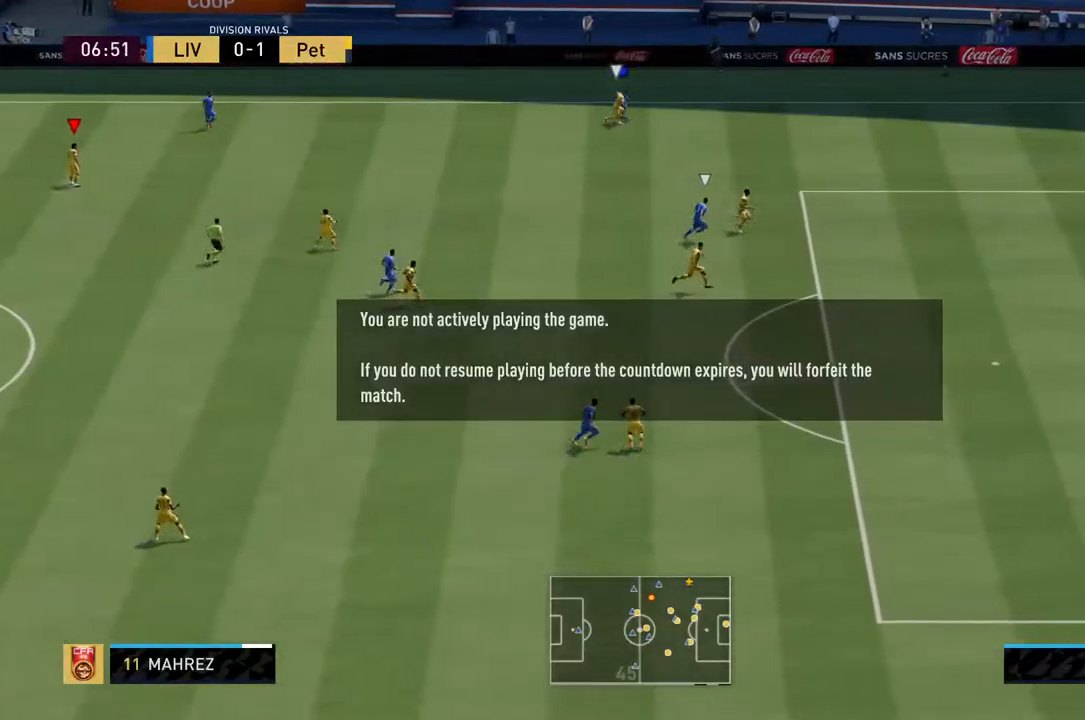
{"buttons": [], "left_stick": "center", "right_stick": "center", "events": []}
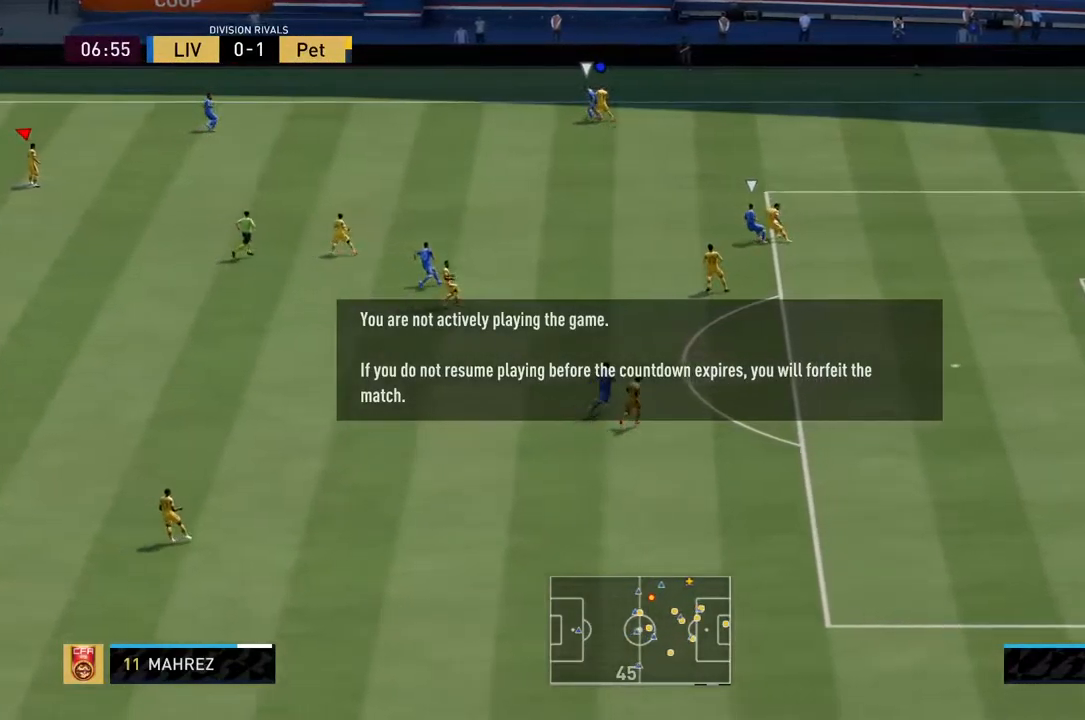
{"buttons": [], "left_stick": "down", "right_stick": "center", "events": [[250, "L1", "down"], [267, "left_stick", "left"], [383, "L1", "up"], [383, "left_stick", "down-left"], [483, "left_stick", "down"]]}
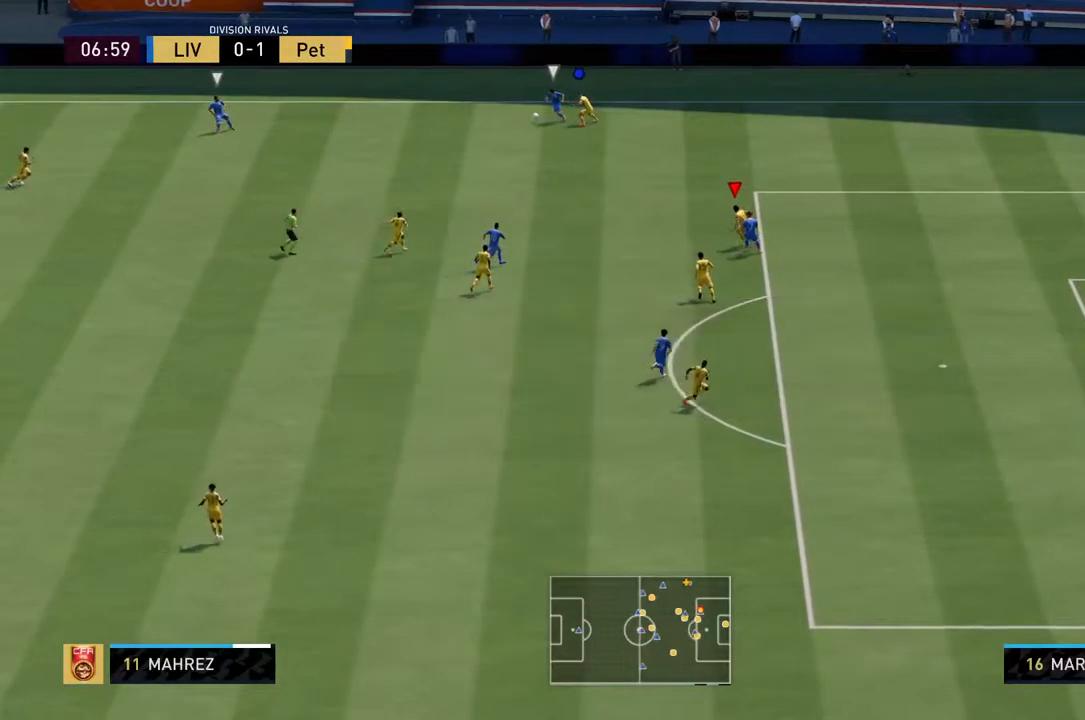
{"buttons": [], "left_stick": "left", "right_stick": "center", "events": [[217, "left_stick", "down-left"], [383, "left_stick", "left"]]}
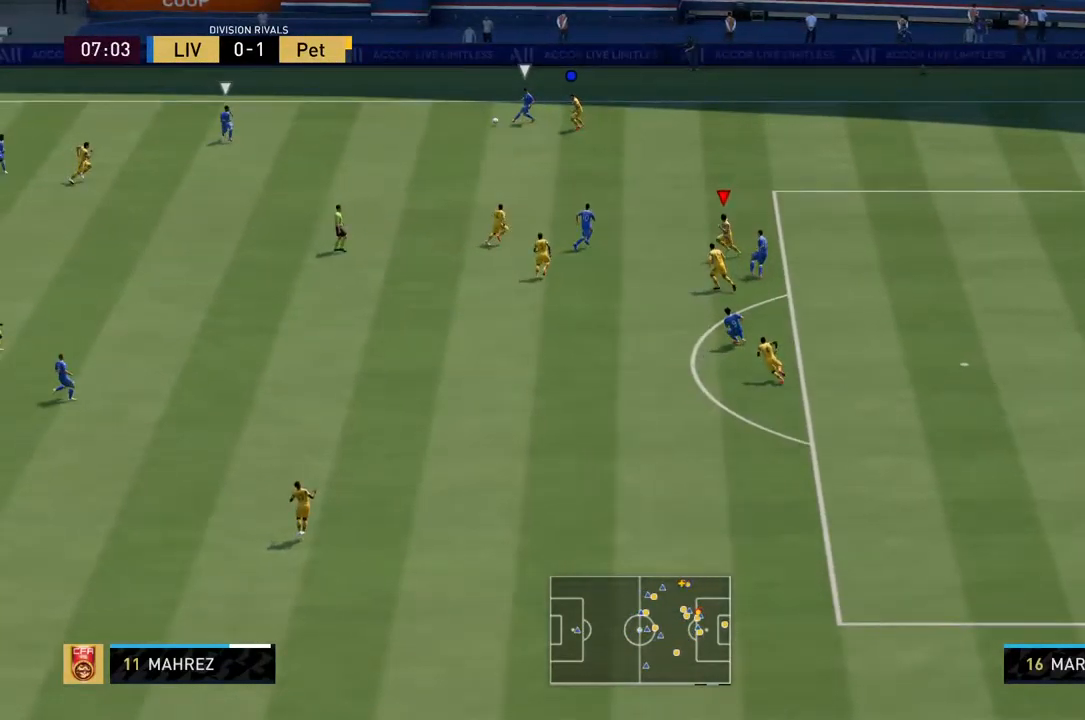
{"buttons": ["L2", "R2"], "left_stick": "up-left", "right_stick": "center", "events": [[150, "left_stick", "up-left"], [167, "R2", "down"], [317, "L2", "down"], [350, "L1", "down"], [417, "L1", "up"]]}
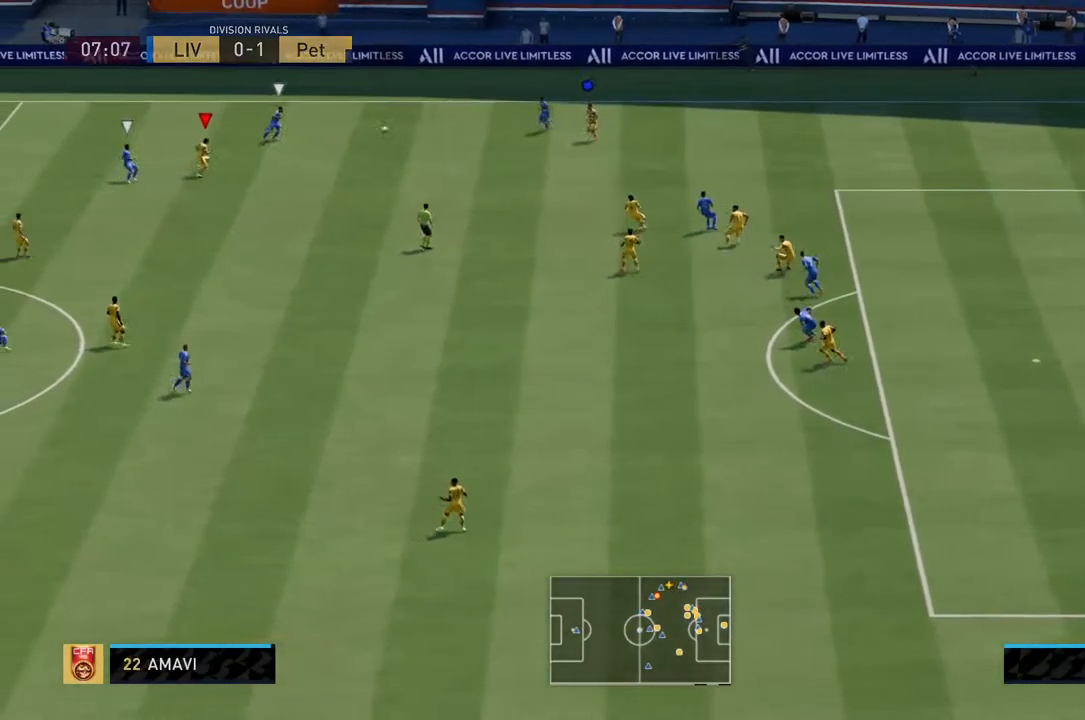
{"buttons": ["L2", "R2"], "left_stick": "up-right", "right_stick": "center", "events": [[133, "left_stick", "up-right"]]}
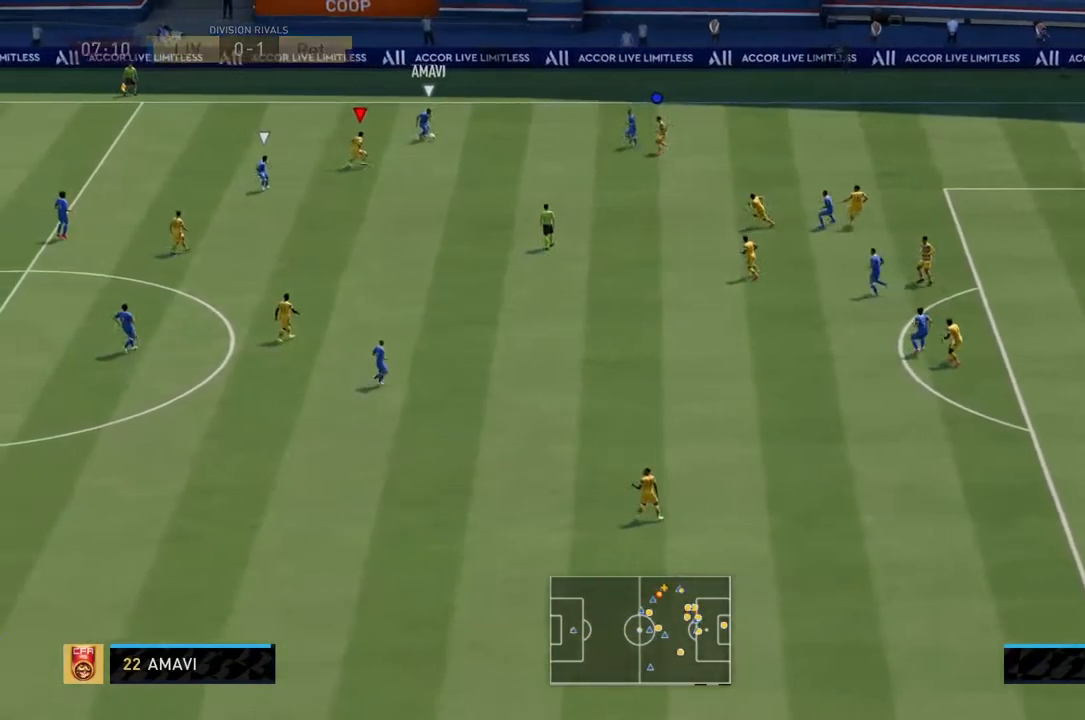
{"buttons": ["L2", "R2"], "left_stick": "down-right", "right_stick": "center", "events": [[200, "left_stick", "right"], [433, "left_stick", "down-right"]]}
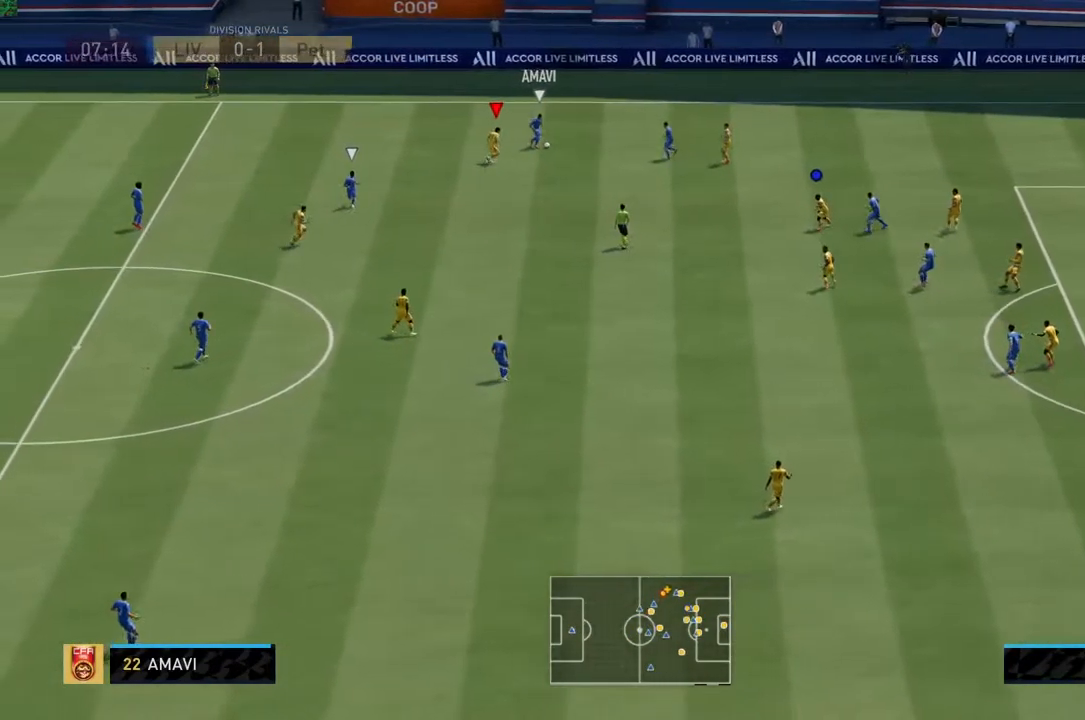
{"buttons": ["L2", "R2"], "left_stick": "up-right", "right_stick": "center", "events": [[300, "left_stick", "up-right"]]}
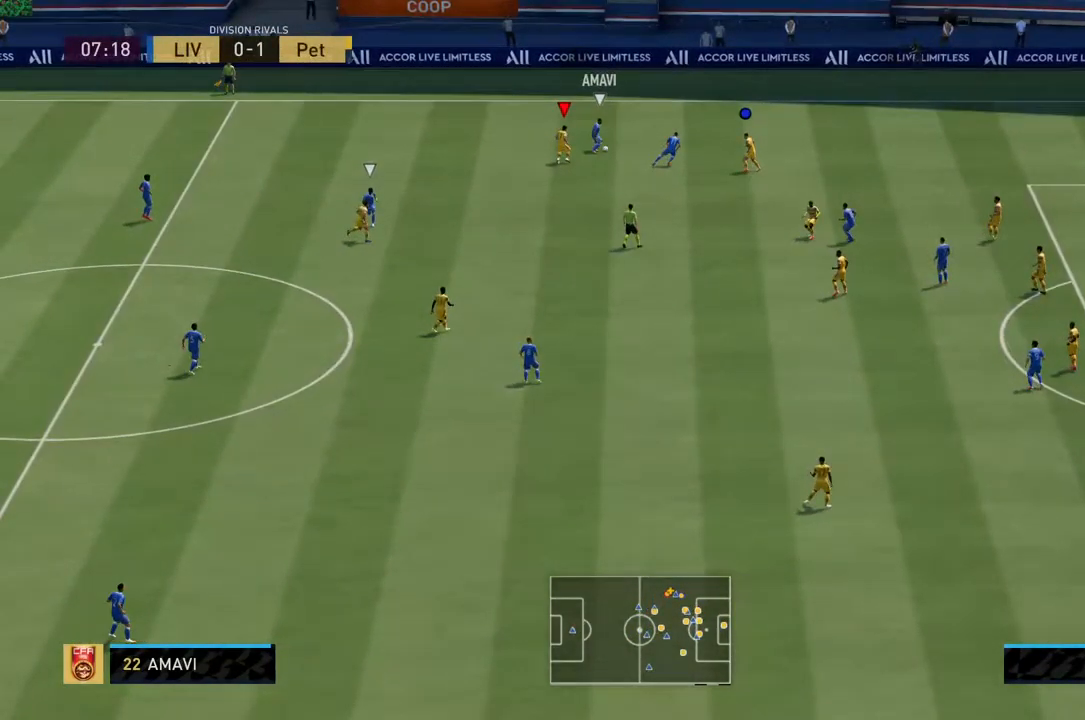
{"buttons": ["L2", "R2"], "left_stick": "up-right", "right_stick": "center", "events": []}
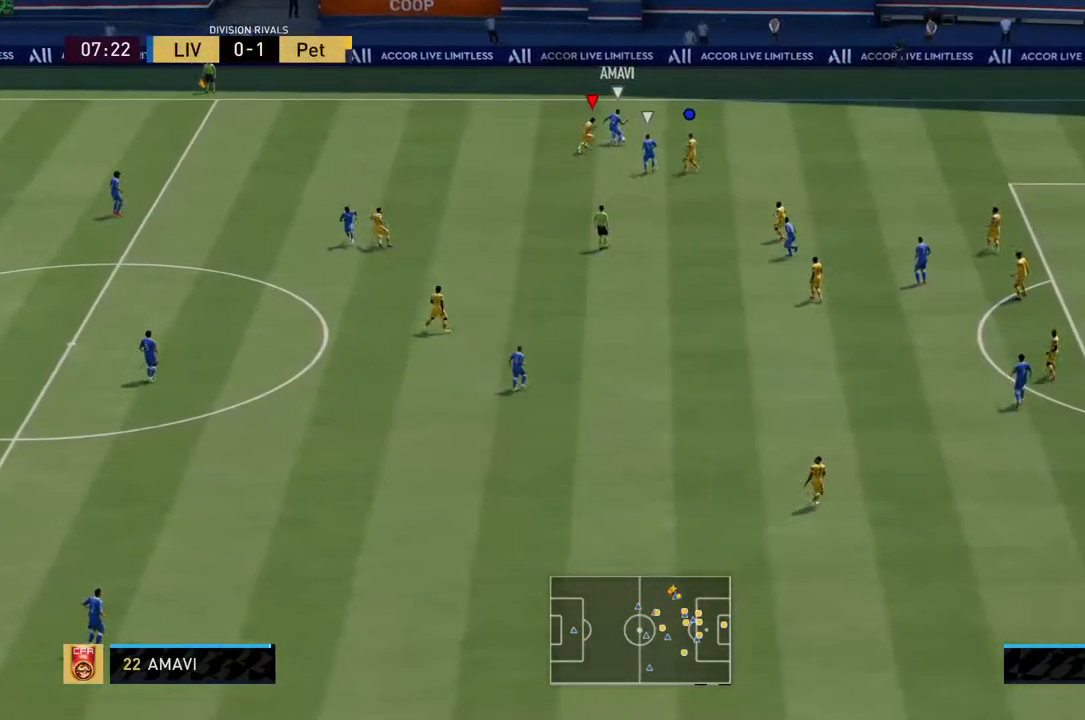
{"buttons": ["L2", "R2"], "left_stick": "up", "right_stick": "center"}
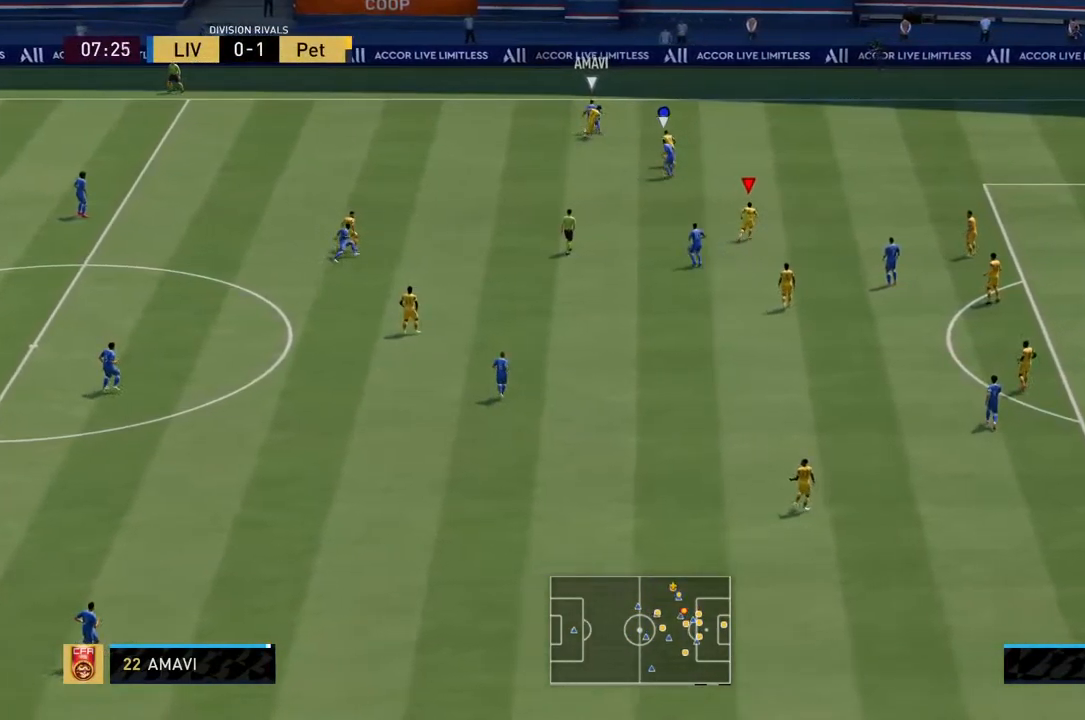
{"buttons": ["L2", "R2"], "left_stick": "up-left", "right_stick": "center"}
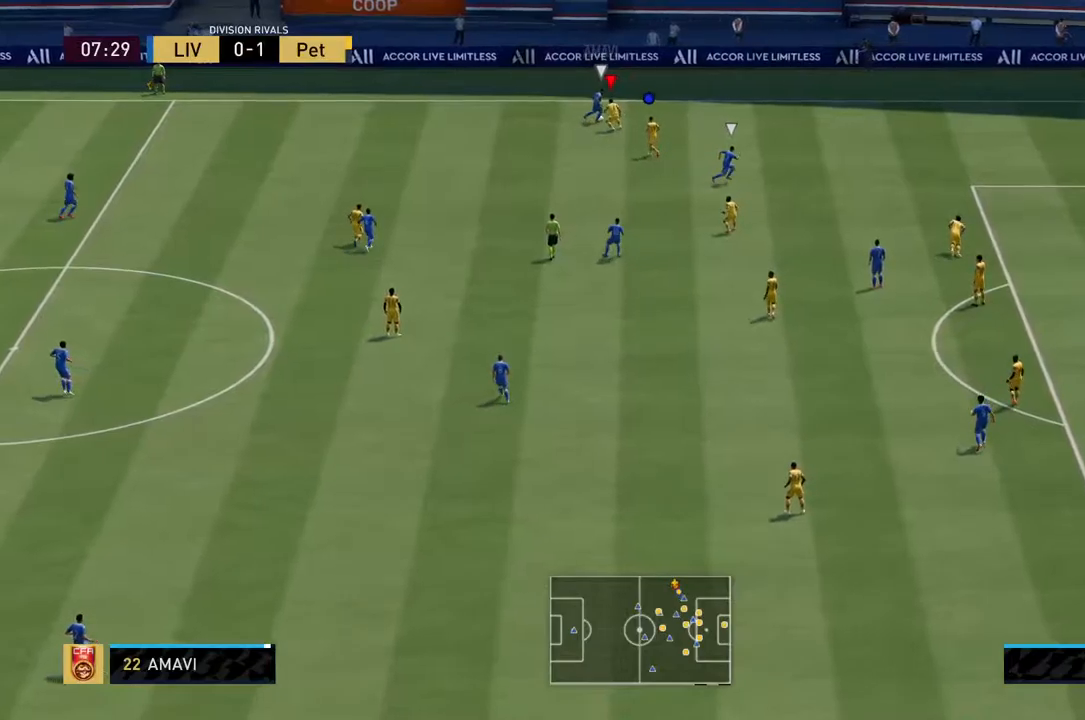
{"buttons": ["L2", "R2"], "left_stick": "down-right", "right_stick": "center", "events": [[384, "left_stick", "center"], [484, "left_stick", "down-right"]]}
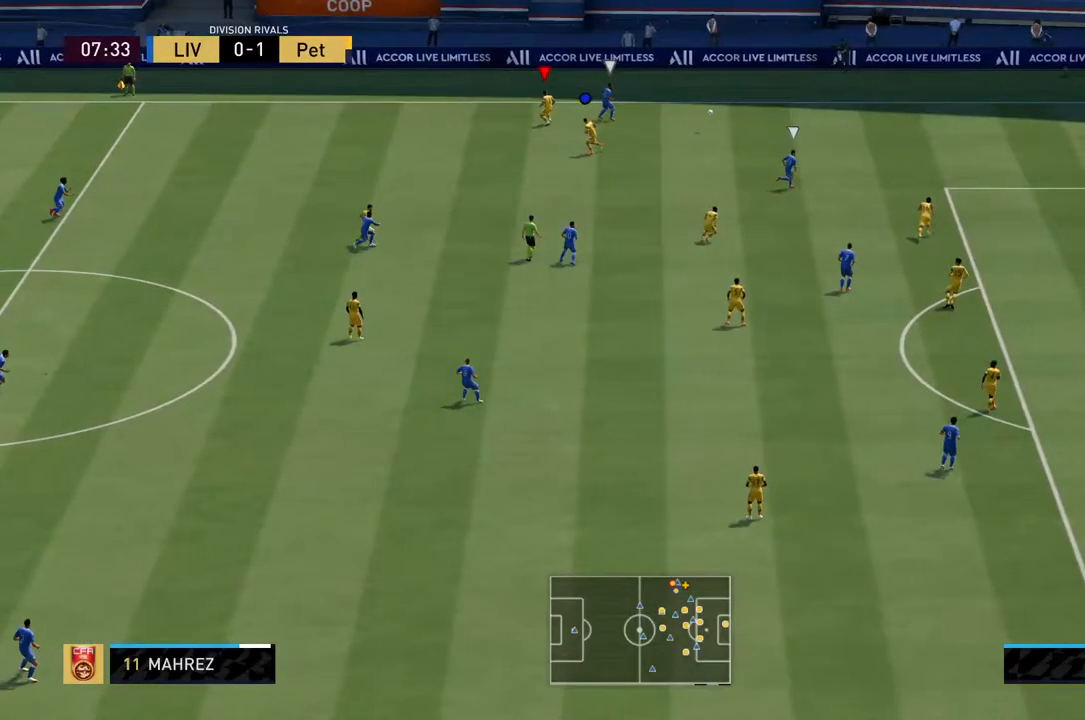
{"buttons": ["L2", "R2"], "left_stick": "up-right", "right_stick": "center", "events": [[84, "left_stick", "right"], [450, "left_stick", "up-right"]]}
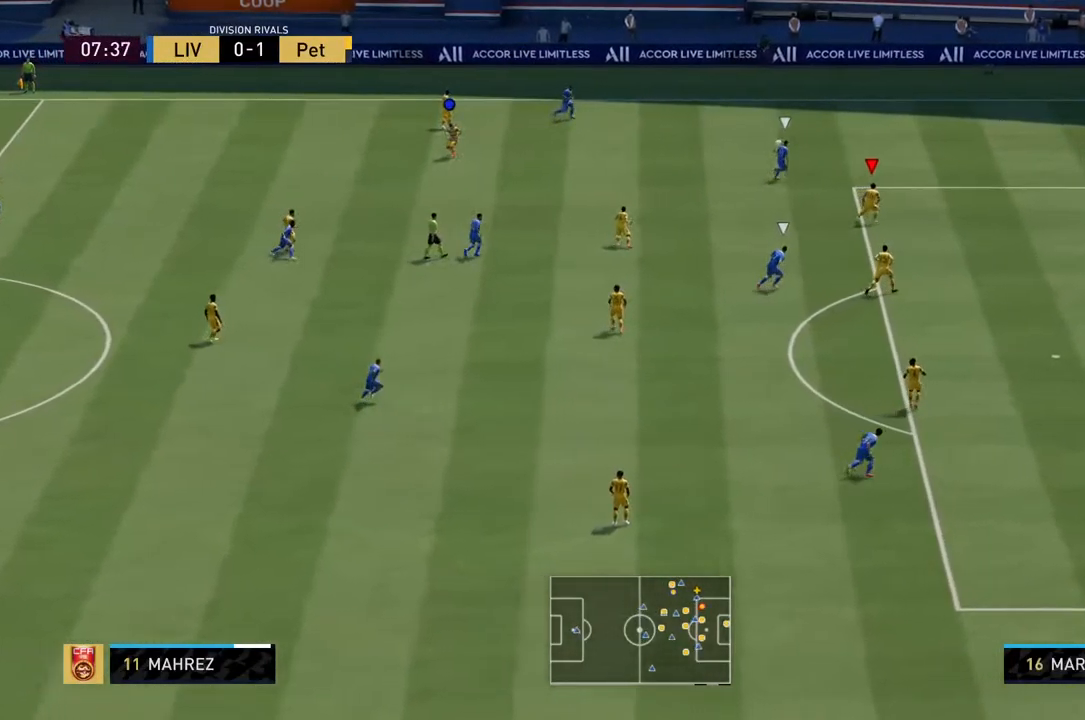
{"buttons": ["L2", "R2"], "left_stick": "up-right", "right_stick": "center", "events": []}
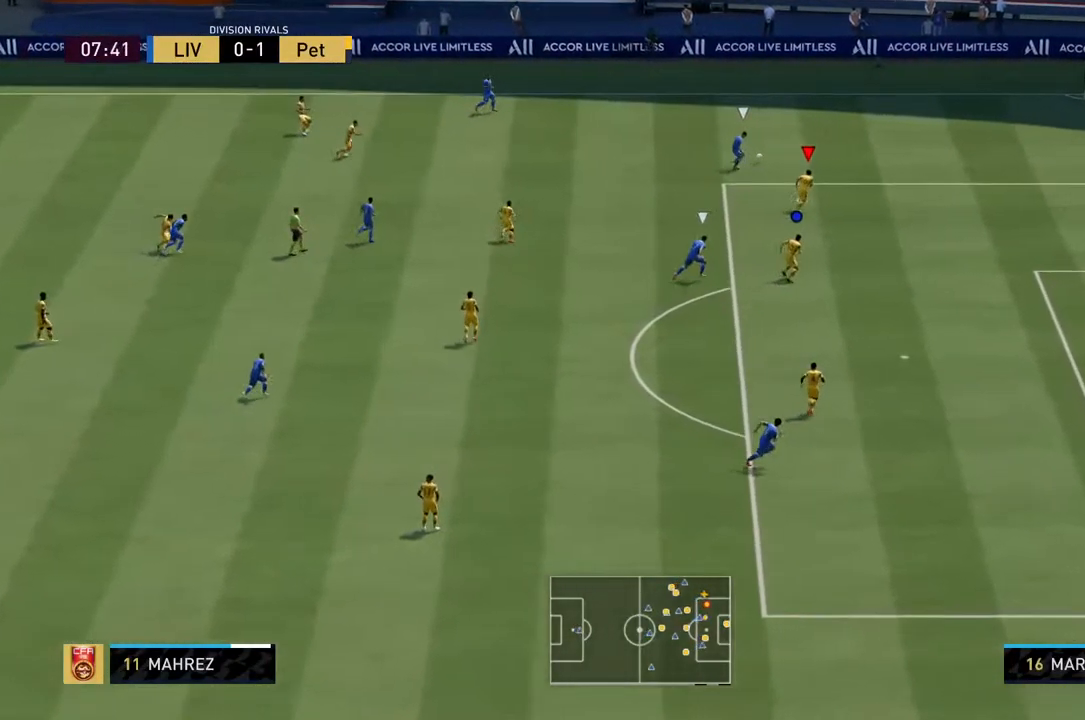
{"buttons": ["L2", "R2"], "left_stick": "up", "right_stick": "center", "events": [[417, "right_stick", "down"], [467, "left_stick", "up"], [467, "right_stick", "center"]]}
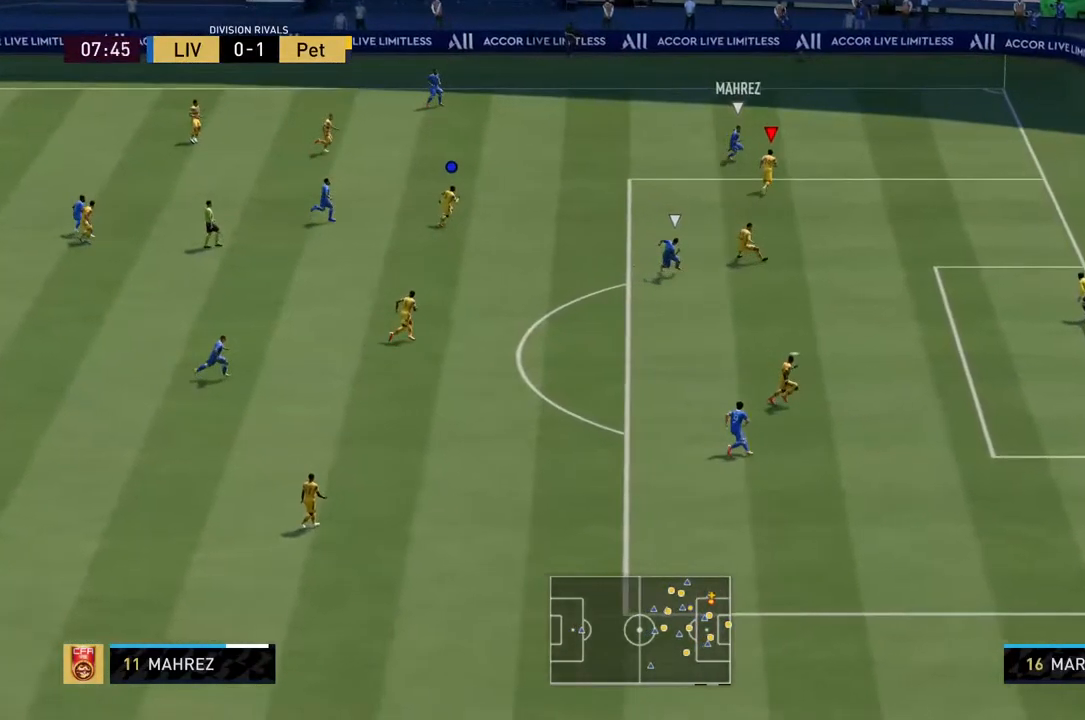
{"buttons": ["L2", "R2"], "left_stick": "down-right", "right_stick": "center", "events": [[134, "left_stick", "up-right"], [234, "left_stick", "right"], [384, "left_stick", "down-right"]]}
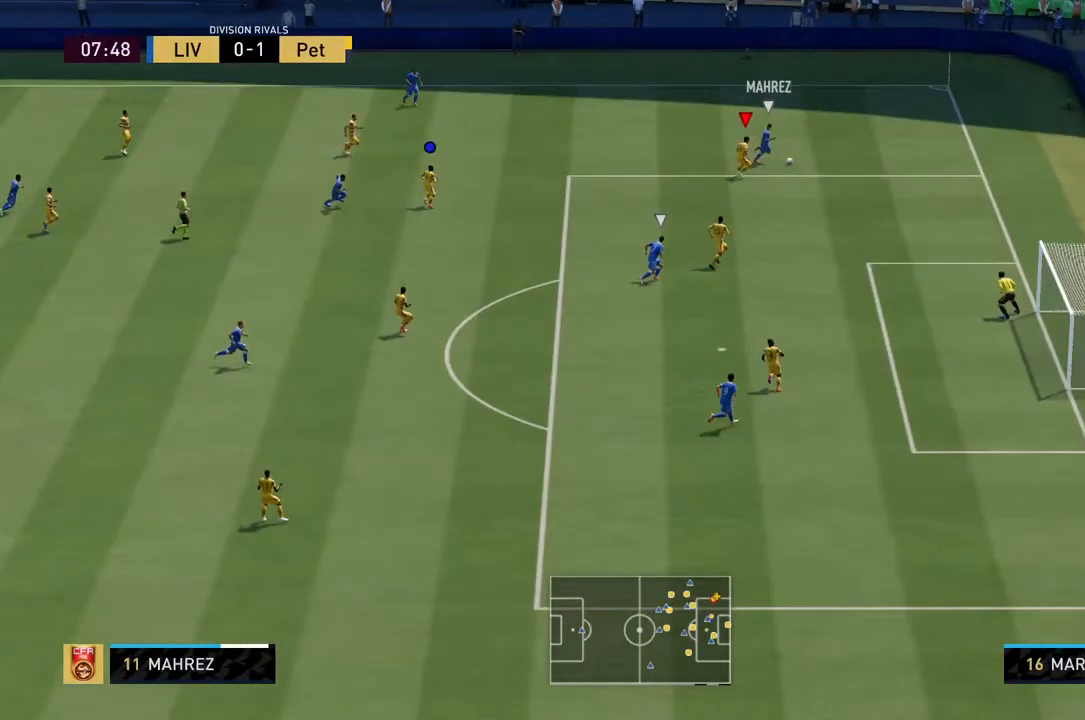
{"buttons": ["L2", "R2"], "left_stick": "down-right", "right_stick": "center", "events": []}
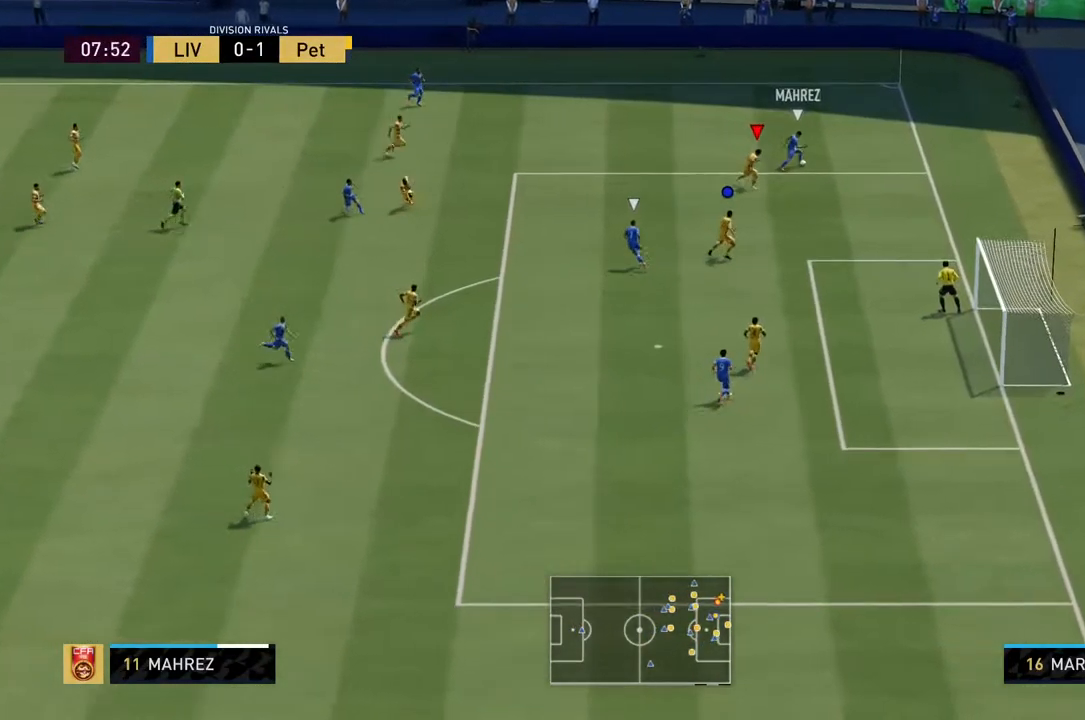
{"buttons": ["L2", "R2"], "left_stick": "up", "right_stick": "center"}
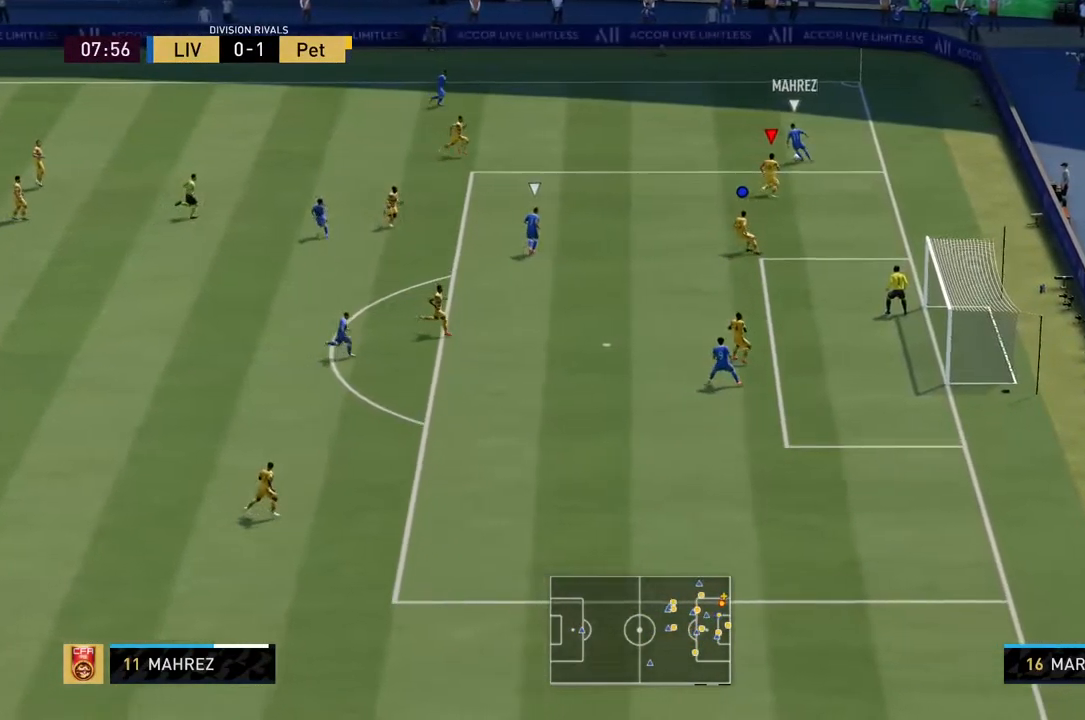
{"buttons": ["L2", "R2"], "left_stick": "up-left", "right_stick": "center", "events": [[100, "left_stick", "up-right"], [200, "left_stick", "right"], [334, "left_stick", "up"], [467, "left_stick", "up-left"]]}
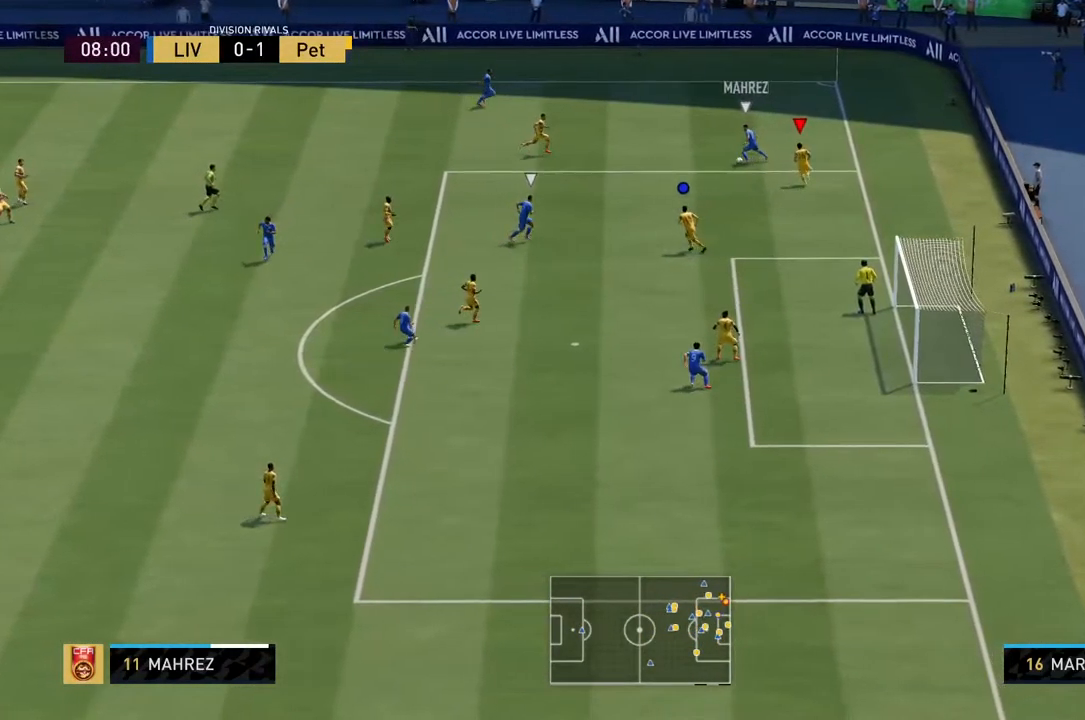
{"buttons": ["L2", "R2"], "left_stick": "down-left", "right_stick": "center", "events": [[334, "left_stick", "left"], [500, "left_stick", "down-left"]]}
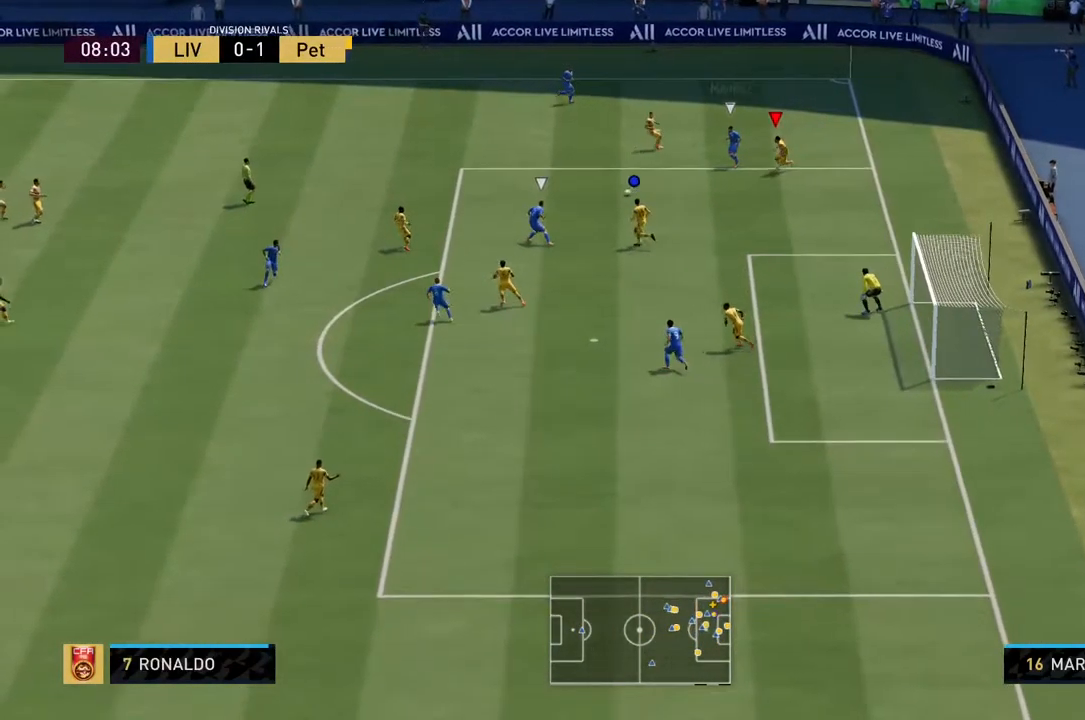
{"buttons": ["L2", "R2"], "left_stick": "left", "right_stick": "center", "events": [[184, "left_stick", "left"]]}
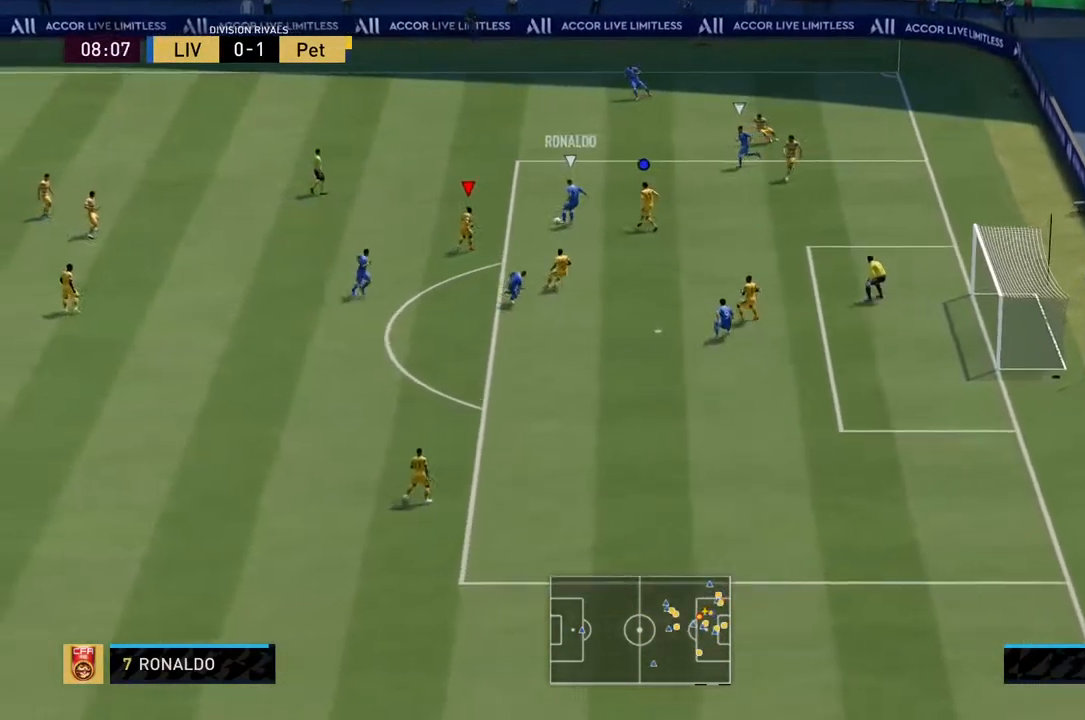
{"buttons": ["L2", "R2"], "left_stick": "down-right", "right_stick": "center", "events": [[34, "left_stick", "center"], [84, "left_stick", "right"], [418, "left_stick", "down-right"]]}
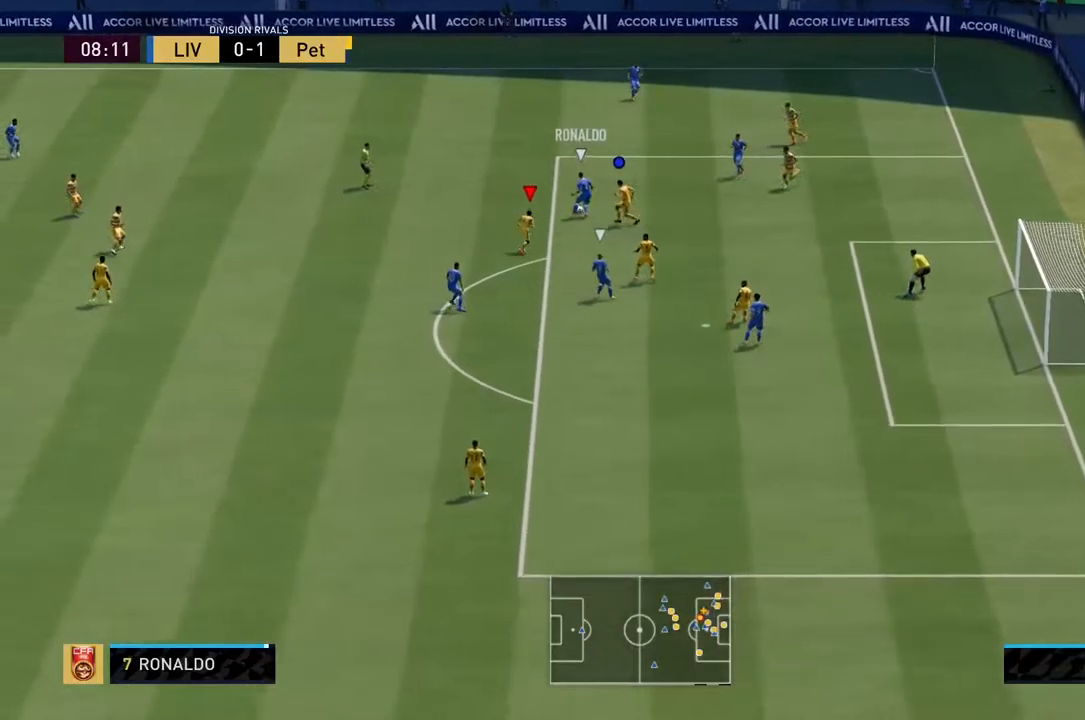
{"buttons": ["L2", "R2"], "left_stick": "up-right", "right_stick": "center", "events": [[34, "left_stick", "down"], [234, "left_stick", "up-left"], [434, "left_stick", "up-right"]]}
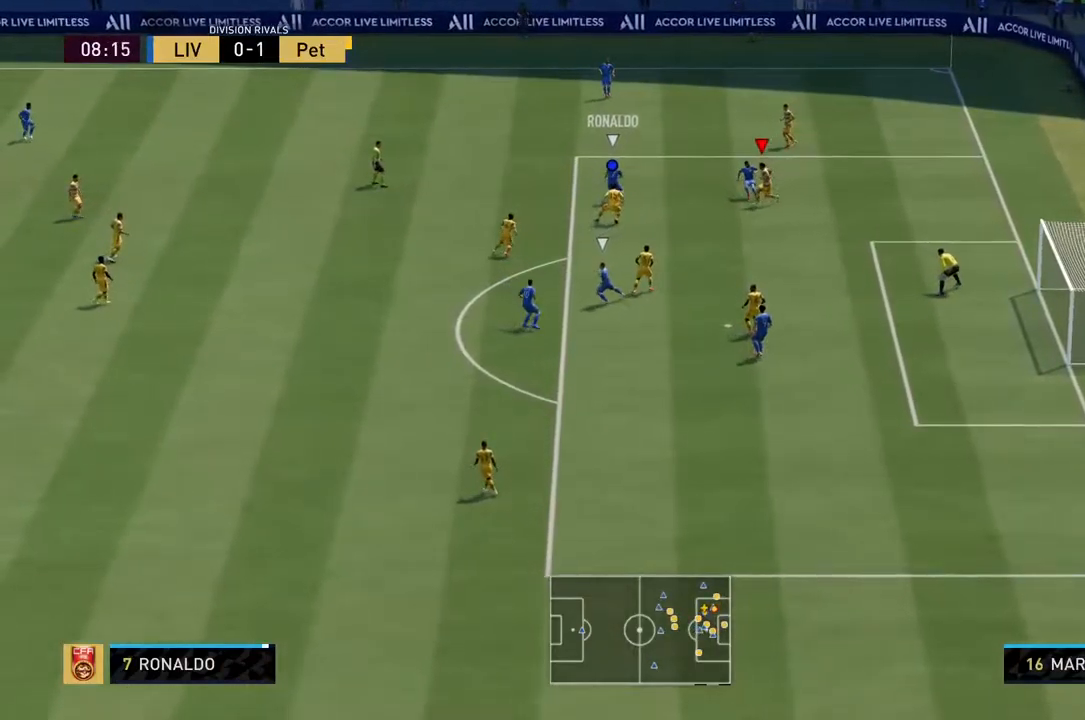
{"buttons": ["L2", "R2"], "left_stick": "left", "right_stick": "center", "events": [[150, "left_stick", "down"], [250, "left_stick", "down-left"], [400, "left_stick", "left"]]}
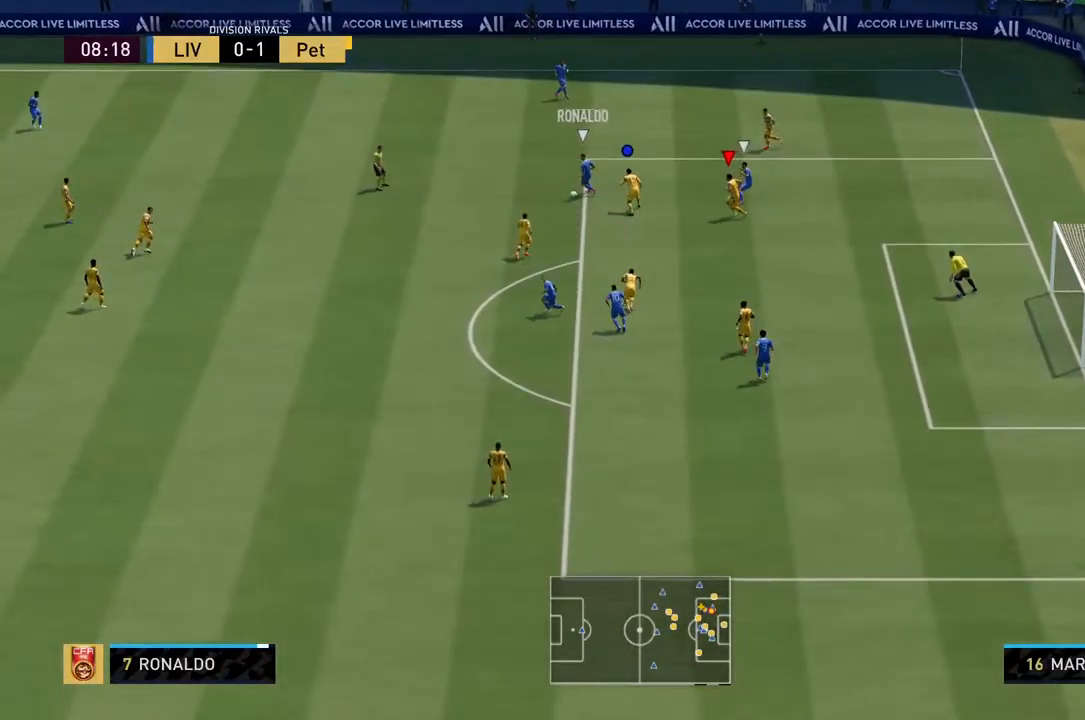
{"buttons": ["L2", "R2"], "left_stick": "up", "right_stick": "center", "events": [[484, "left_stick", "up"]]}
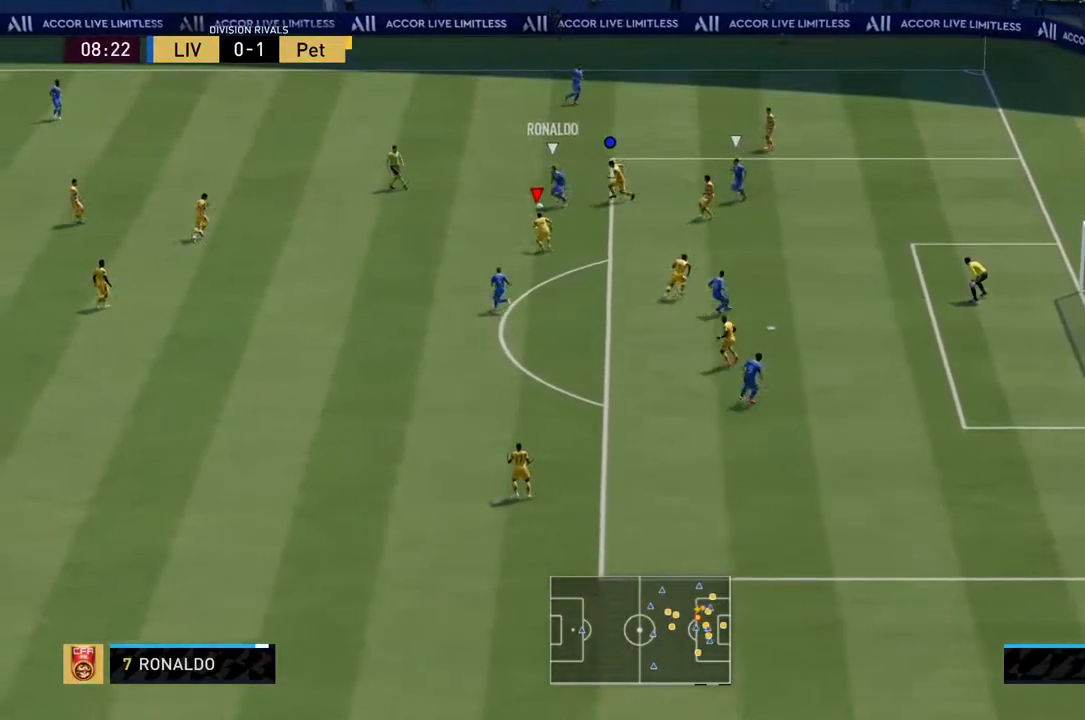
{"buttons": ["L2", "R2"], "left_stick": "left", "right_stick": "center", "events": [[350, "left_stick", "up-left"], [450, "left_stick", "left"]]}